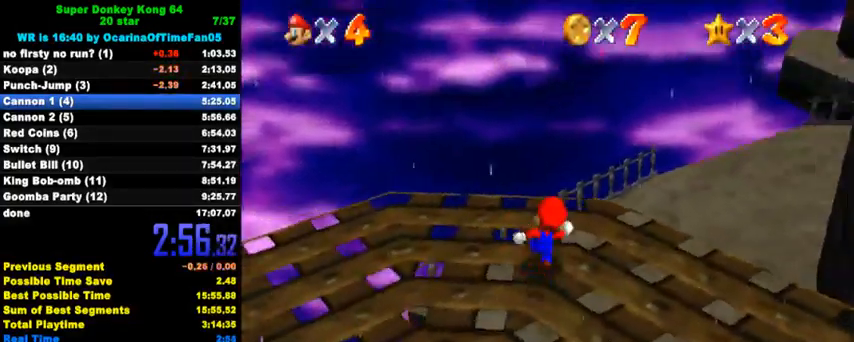
Gameplay with keyboard; each line is a JSON object with the keys held at the frame after it. "events" lists presses ("down") and releases ("up") of "a", "c", "ctrl", "d", "down", "left", "return", "right", "s", "shift", "up", "w", "x" and "y" between this image and that frame as [ms after this image, input, new state], when the widget could be followed in between. No other keys are recorded. Mouse input is not recorded.
{"keys": ["up", "w"], "events": [[200, "ctrl", "down"], [333, "ctrl", "up"], [333, "right", "up"], [500, "w", "down"]]}
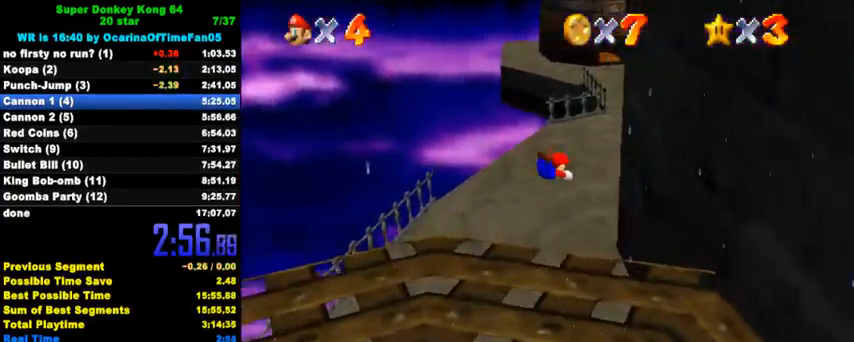
{"keys": ["left", "up"], "events": [[100, "w", "up"], [333, "left", "down"], [400, "ctrl", "down"], [433, "shift", "down"], [500, "ctrl", "up"], [500, "shift", "up"]]}
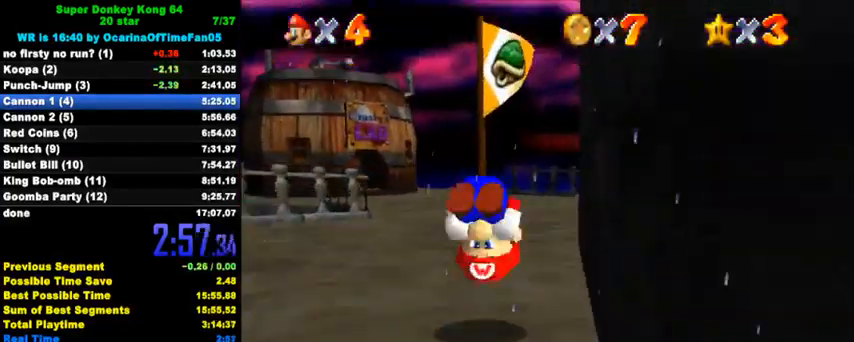
{"keys": ["left", "up"], "events": [[33, "left", "up"], [67, "shift", "down"], [167, "shift", "up"], [467, "left", "down"]]}
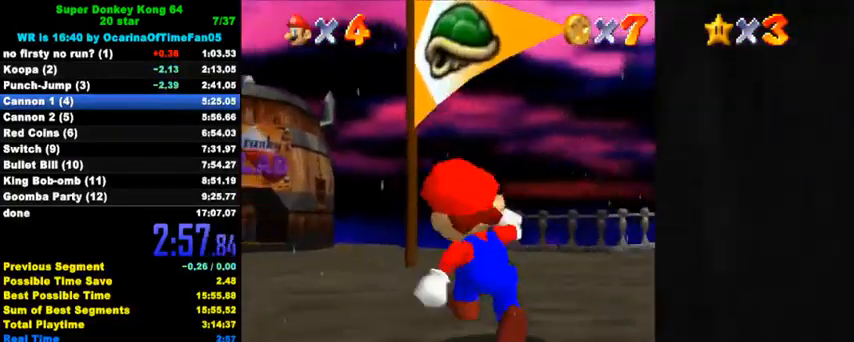
{"keys": ["ctrl", "shift", "up"], "events": [[33, "ctrl", "down"], [133, "left", "up"], [200, "ctrl", "up"], [433, "ctrl", "down"], [467, "shift", "down"]]}
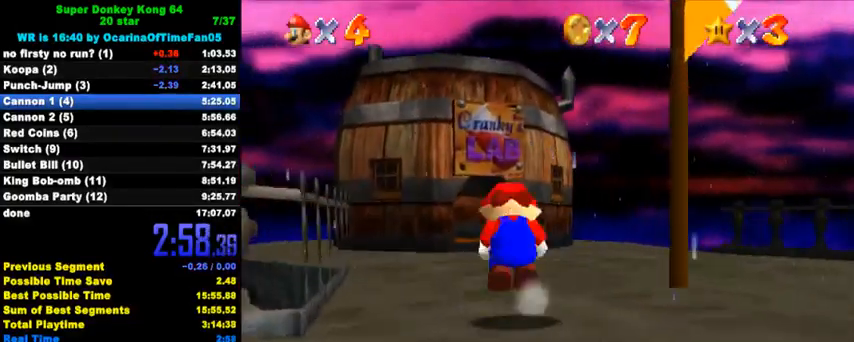
{"keys": ["up"], "events": [[67, "ctrl", "up"], [67, "shift", "up"]]}
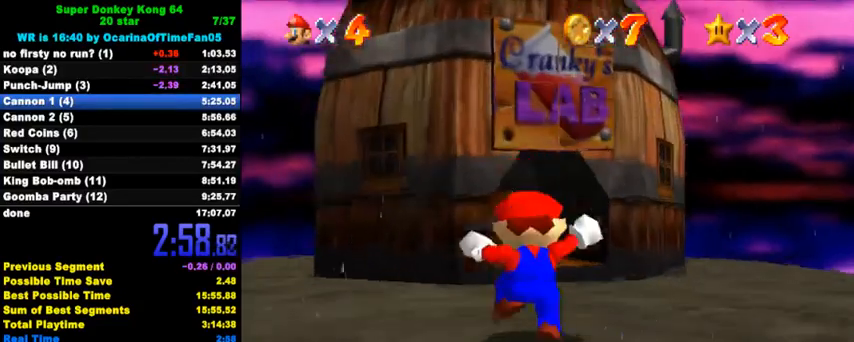
{"keys": ["up"], "events": [[67, "ctrl", "down"], [133, "ctrl", "up"]]}
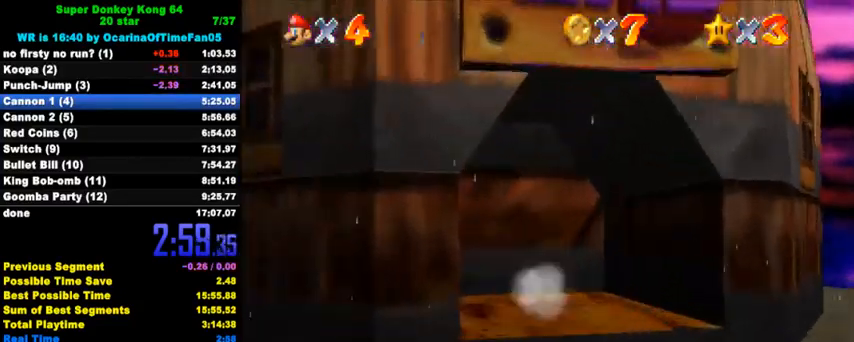
{"keys": [], "events": [[433, "up", "up"]]}
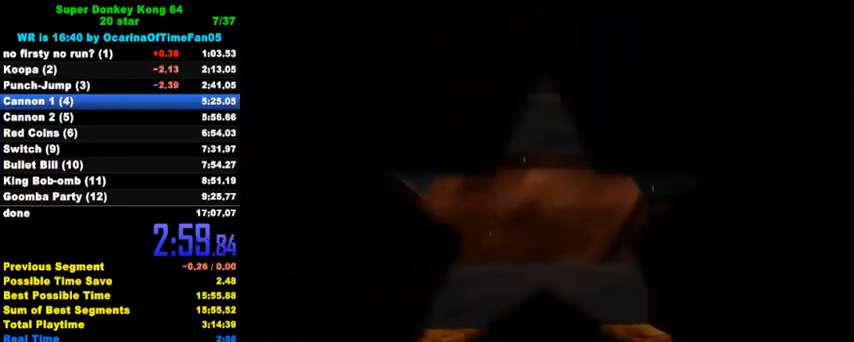
{"keys": ["right"], "events": [[200, "right", "down"], [267, "shift", "down"], [400, "shift", "up"]]}
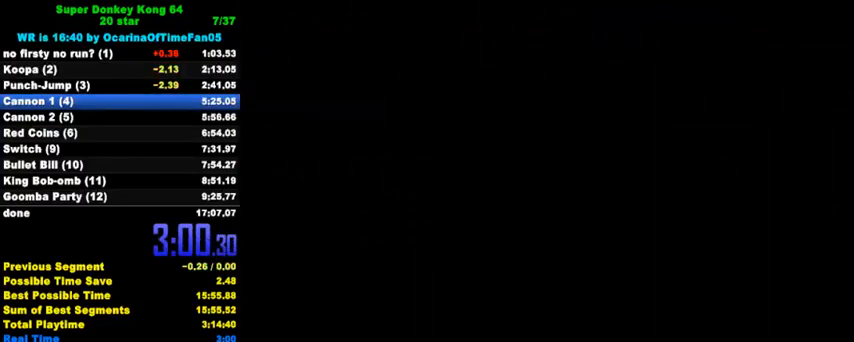
{"keys": ["right"], "events": []}
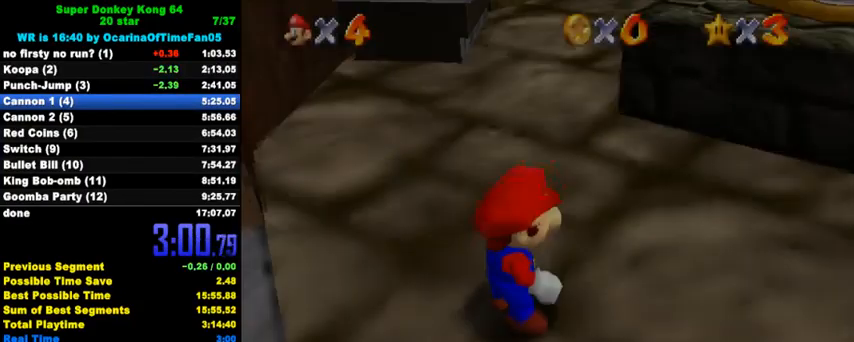
{"keys": ["right", "shift", "y"], "events": [[433, "y", "down"], [500, "shift", "down"]]}
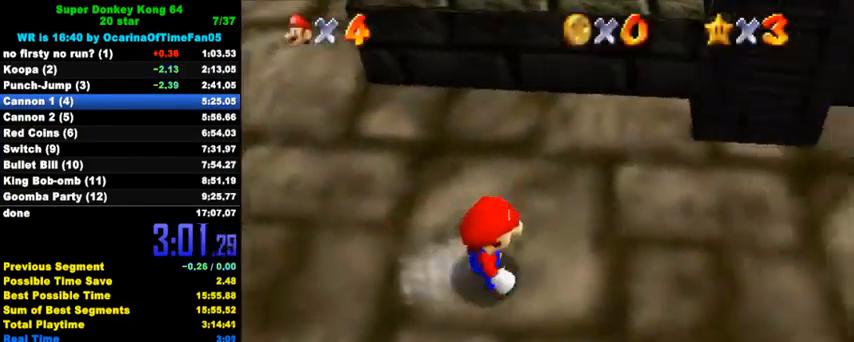
{"keys": ["shift", "up", "y"], "events": [[267, "up", "down"], [467, "right", "up"]]}
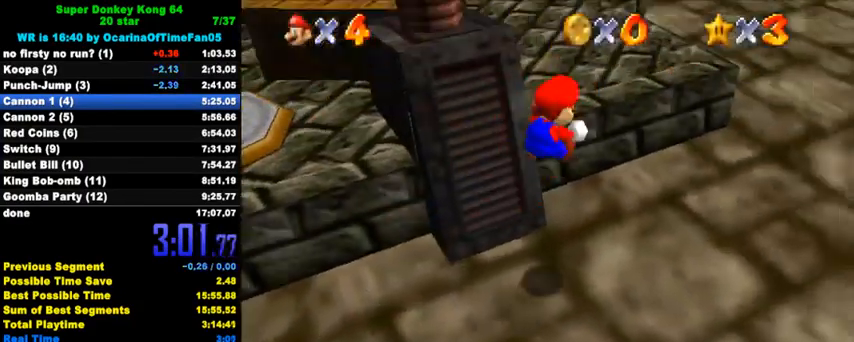
{"keys": ["up"], "events": [[67, "left", "down"], [400, "shift", "up"], [433, "y", "up"], [467, "left", "up"]]}
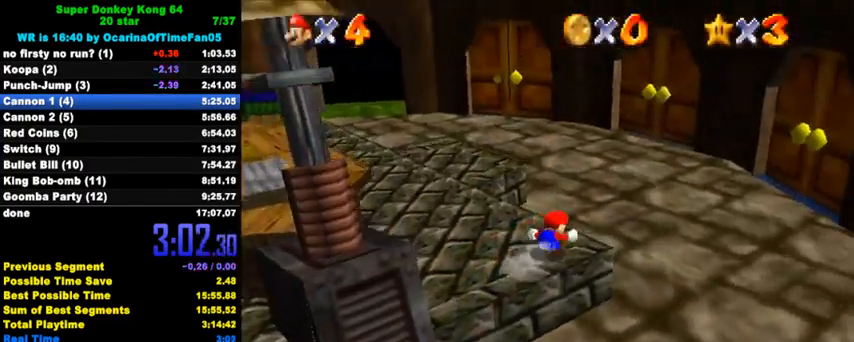
{"keys": ["up"], "events": [[167, "ctrl", "down"], [400, "ctrl", "up"]]}
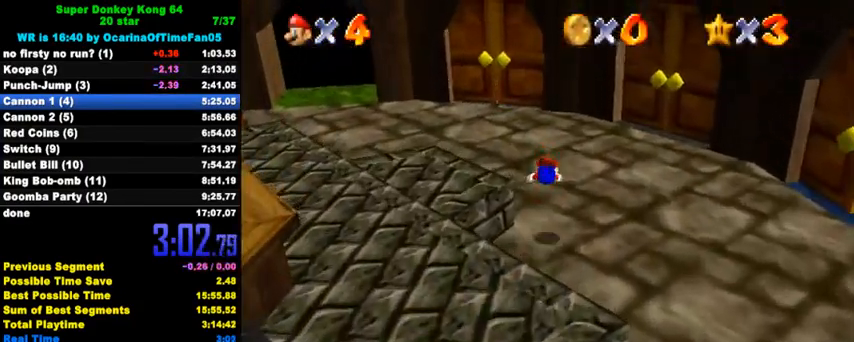
{"keys": ["left", "up"], "events": [[200, "ctrl", "down"], [267, "shift", "down"], [433, "ctrl", "up"], [433, "shift", "up"], [467, "left", "down"]]}
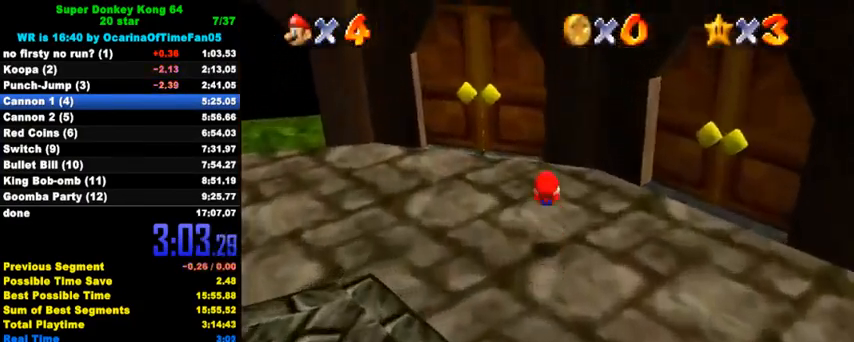
{"keys": ["up"], "events": [[100, "w", "down"], [233, "w", "up"], [300, "left", "up"]]}
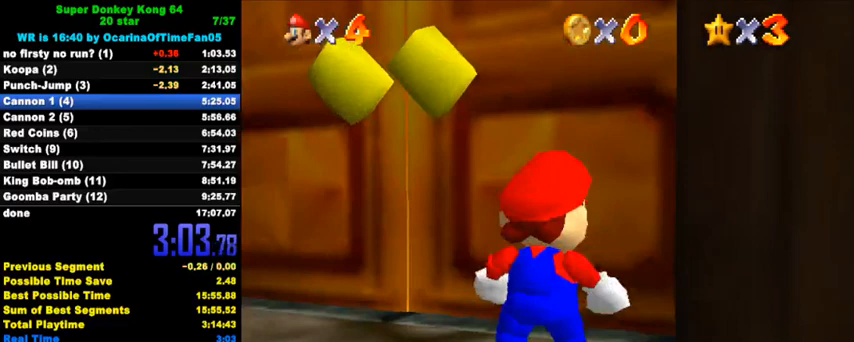
{"keys": [], "events": [[233, "up", "up"]]}
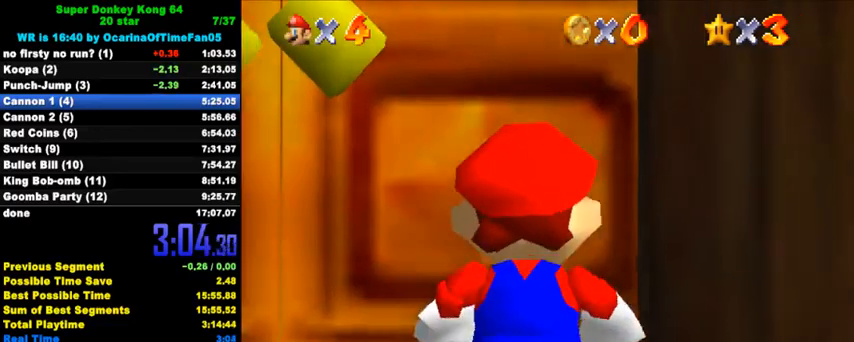
{"keys": [], "events": []}
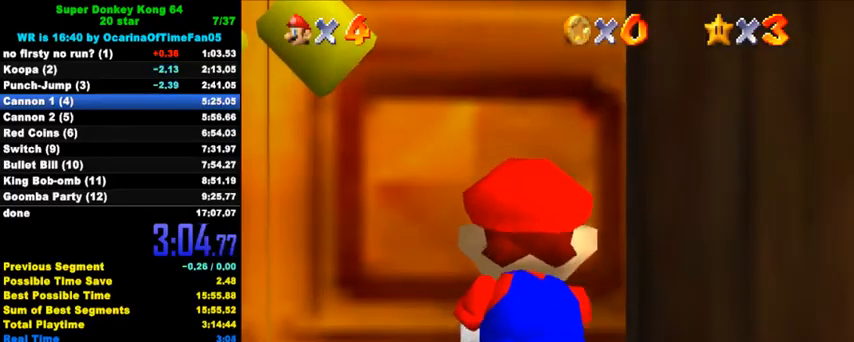
{"keys": [], "events": []}
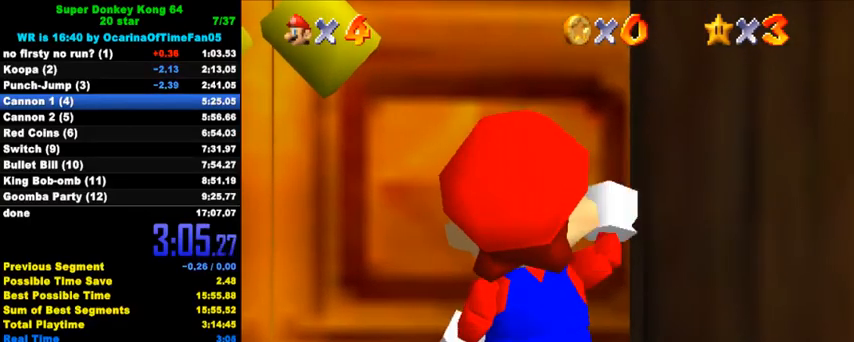
{"keys": [], "events": []}
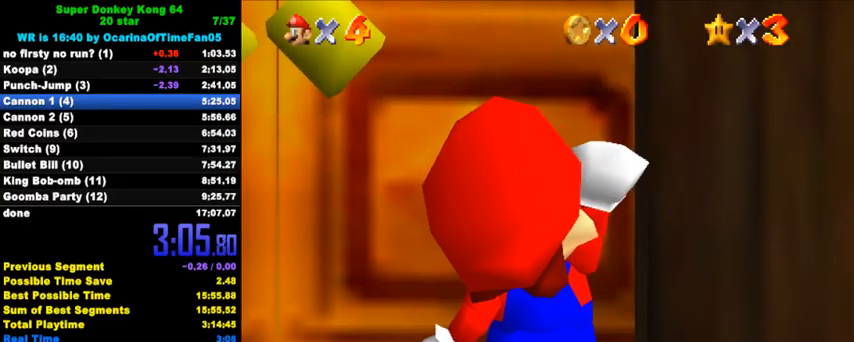
{"keys": [], "events": []}
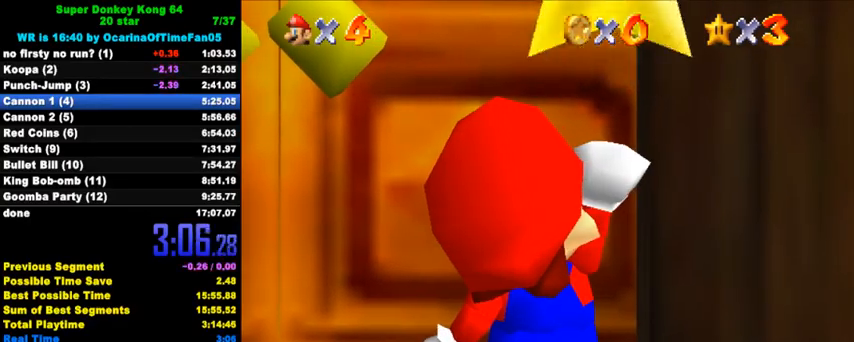
{"keys": [], "events": []}
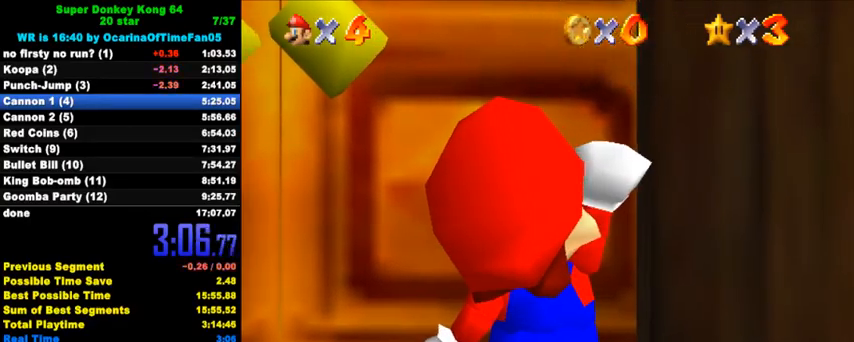
{"keys": ["left"], "events": [[500, "left", "down"]]}
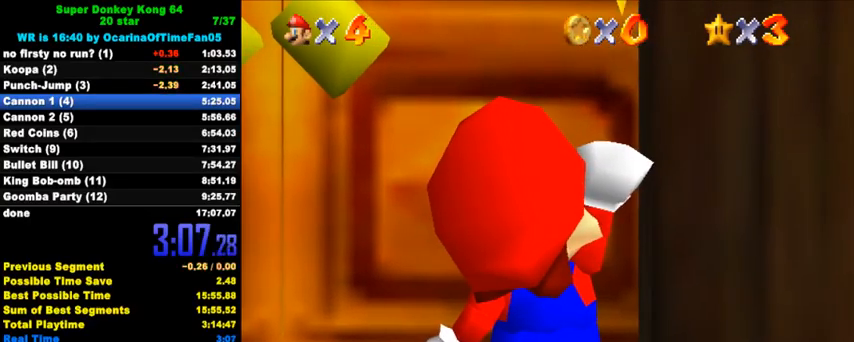
{"keys": ["left"], "events": []}
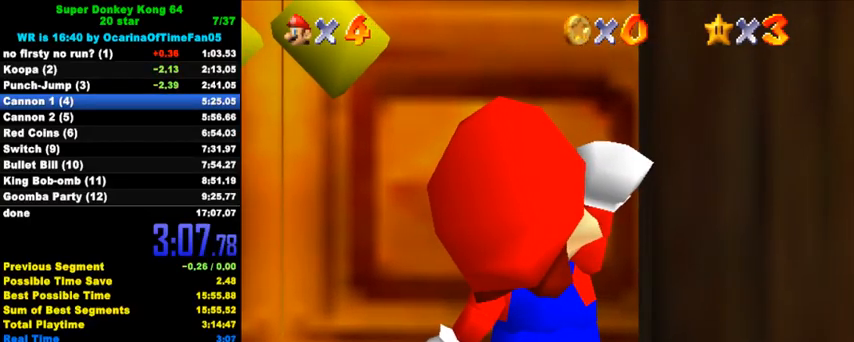
{"keys": ["left"], "events": []}
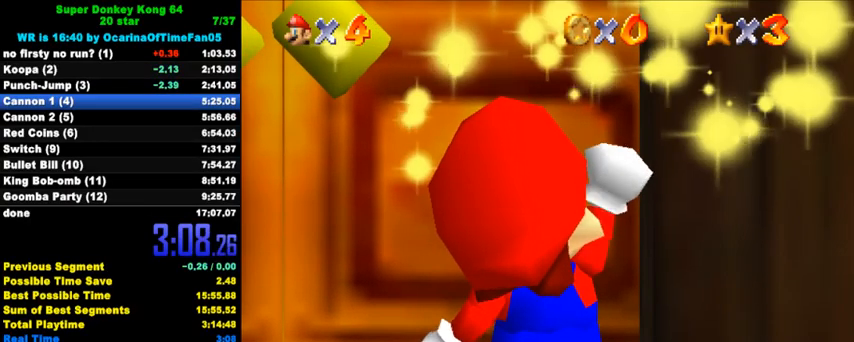
{"keys": ["left"], "events": []}
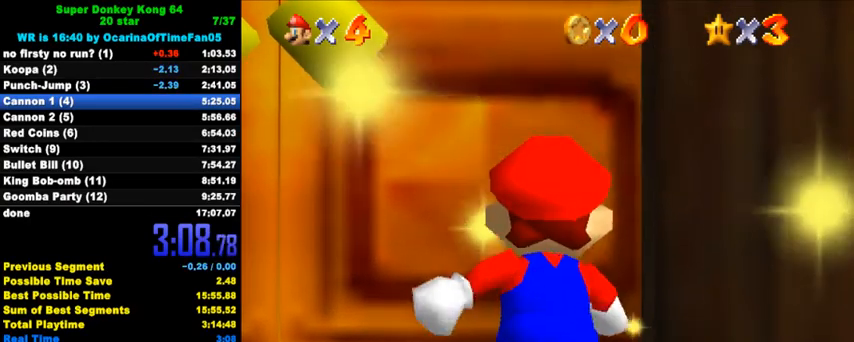
{"keys": ["ctrl", "left", "shift"], "events": [[433, "ctrl", "down"], [467, "shift", "down"]]}
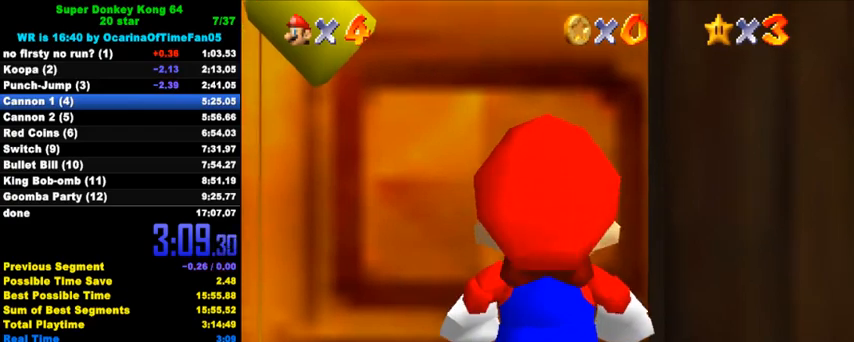
{"keys": ["ctrl", "left"], "events": [[33, "shift", "up"], [67, "ctrl", "up"], [100, "shift", "down"], [133, "ctrl", "down"], [200, "ctrl", "up"], [200, "shift", "up"], [267, "ctrl", "down"], [267, "shift", "down"], [333, "shift", "up"], [367, "ctrl", "up"], [433, "ctrl", "down"], [433, "shift", "down"], [467, "shift", "up"]]}
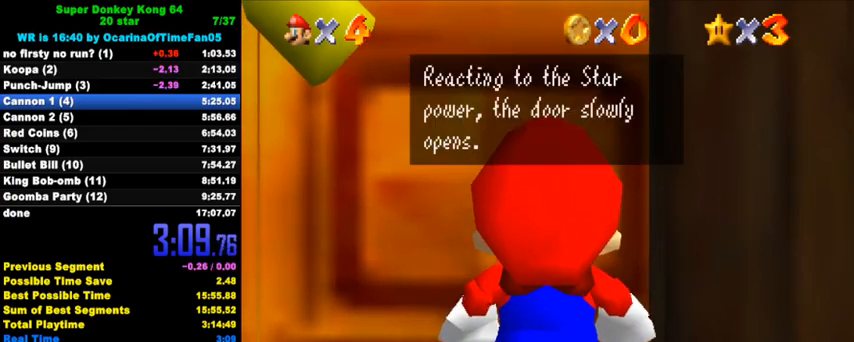
{"keys": ["left", "up"], "events": [[33, "ctrl", "up"], [100, "ctrl", "down"], [100, "shift", "down"], [167, "ctrl", "up"], [167, "shift", "up"], [233, "ctrl", "down"], [233, "shift", "down"], [300, "ctrl", "up"], [300, "shift", "up"], [367, "ctrl", "down"], [367, "shift", "down"], [467, "shift", "up"], [467, "up", "down"], [500, "ctrl", "up"]]}
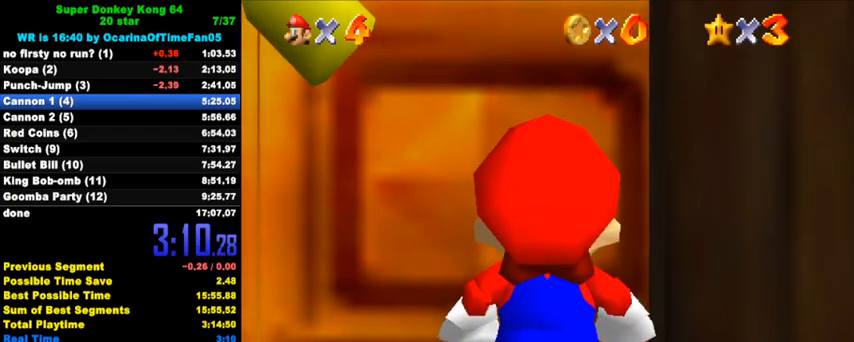
{"keys": ["up"], "events": [[100, "left", "up"]]}
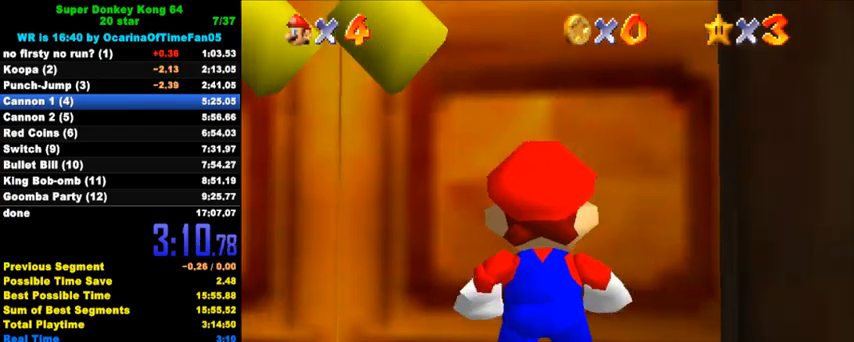
{"keys": ["up"], "events": []}
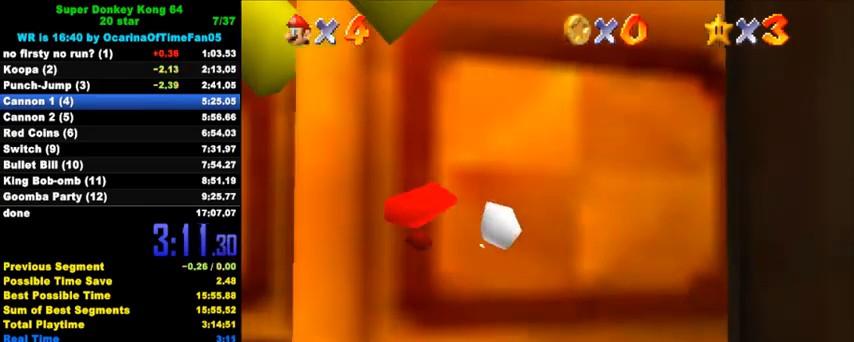
{"keys": ["up"], "events": []}